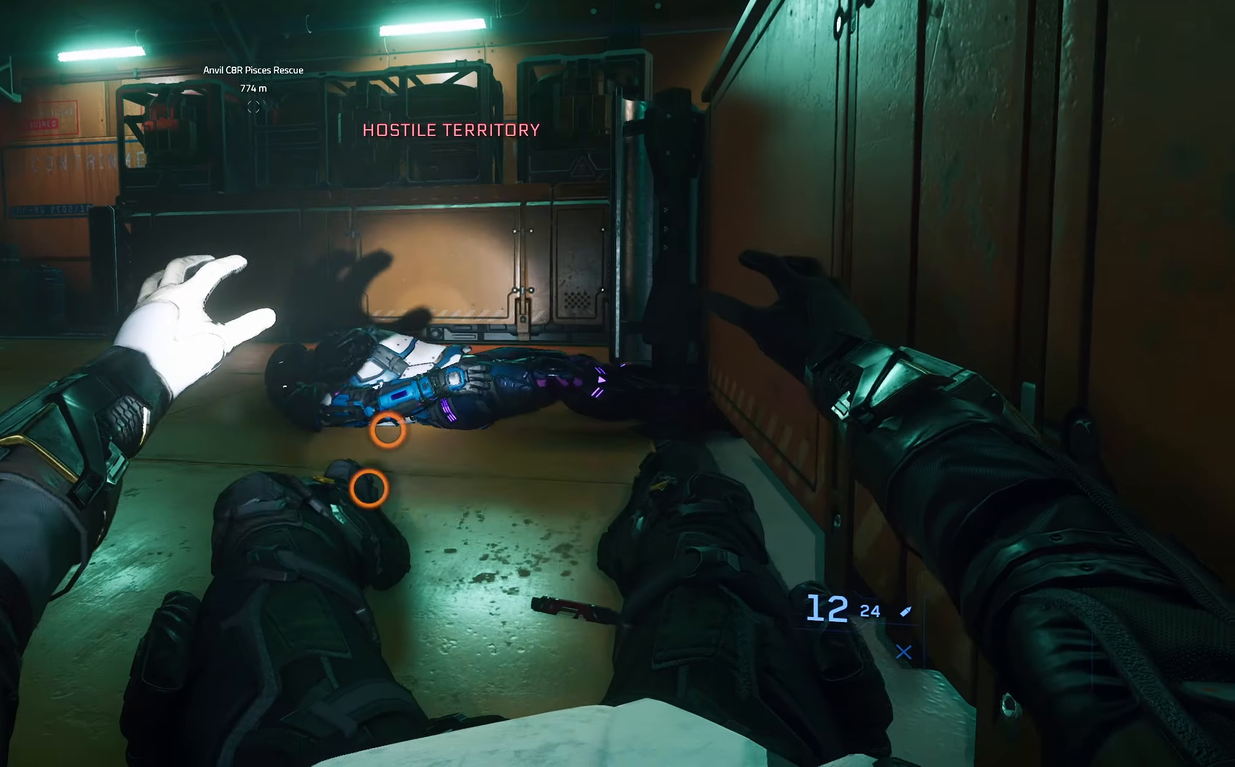
Gameplay with a controller (Xbox layout); each line is a JSON object with the inputs held at the frame after it. "events" lists button and stick changes between this image and that frame as [ms after this image, input, new state], when the widget could be followed in between.
{"buttons": ["A", "L3"], "left_stick": "up", "right_stick": "center", "events": [[100, "left_stick", "up"], [217, "L3", "down"], [267, "right_stick", "center"], [317, "A", "down"], [317, "right_stick", "up-right"], [417, "right_stick", "center"]]}
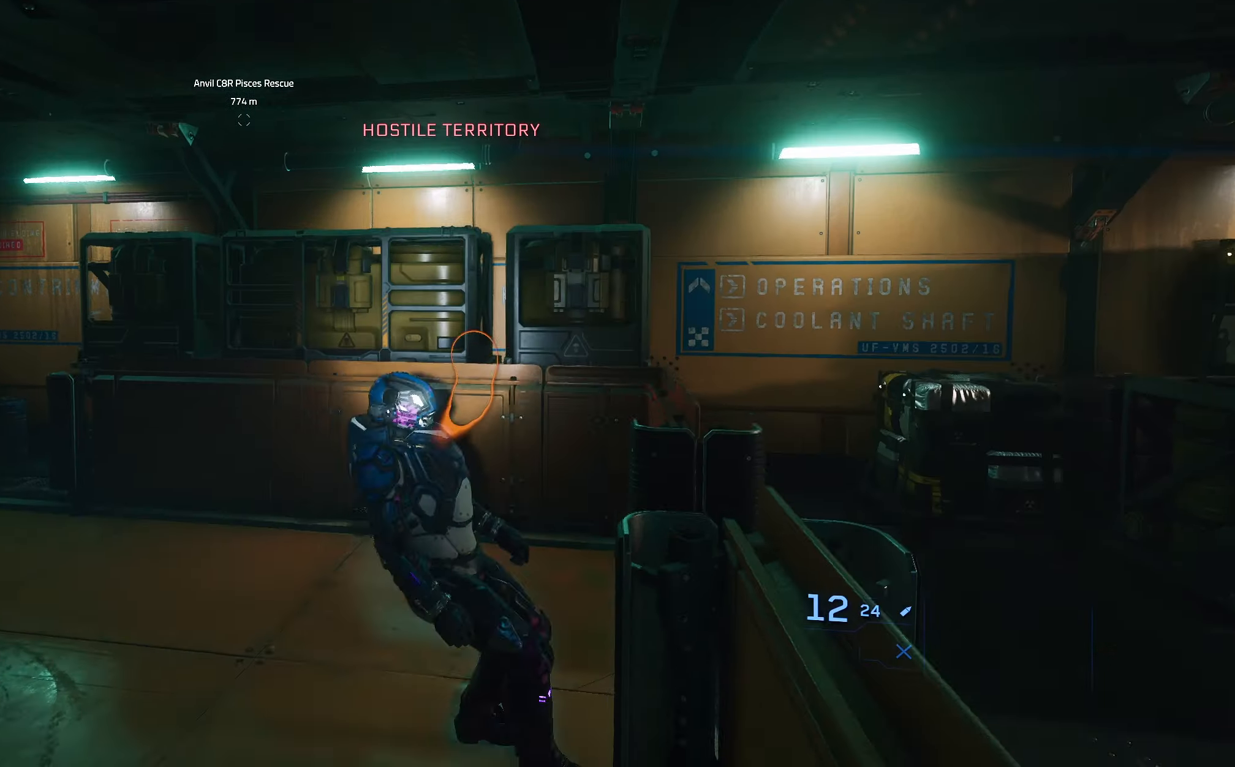
{"buttons": [], "left_stick": "up", "right_stick": "up", "events": [[17, "B", "down"], [100, "A", "up"], [133, "B", "up"], [450, "L3", "up"], [483, "right_stick", "up"]]}
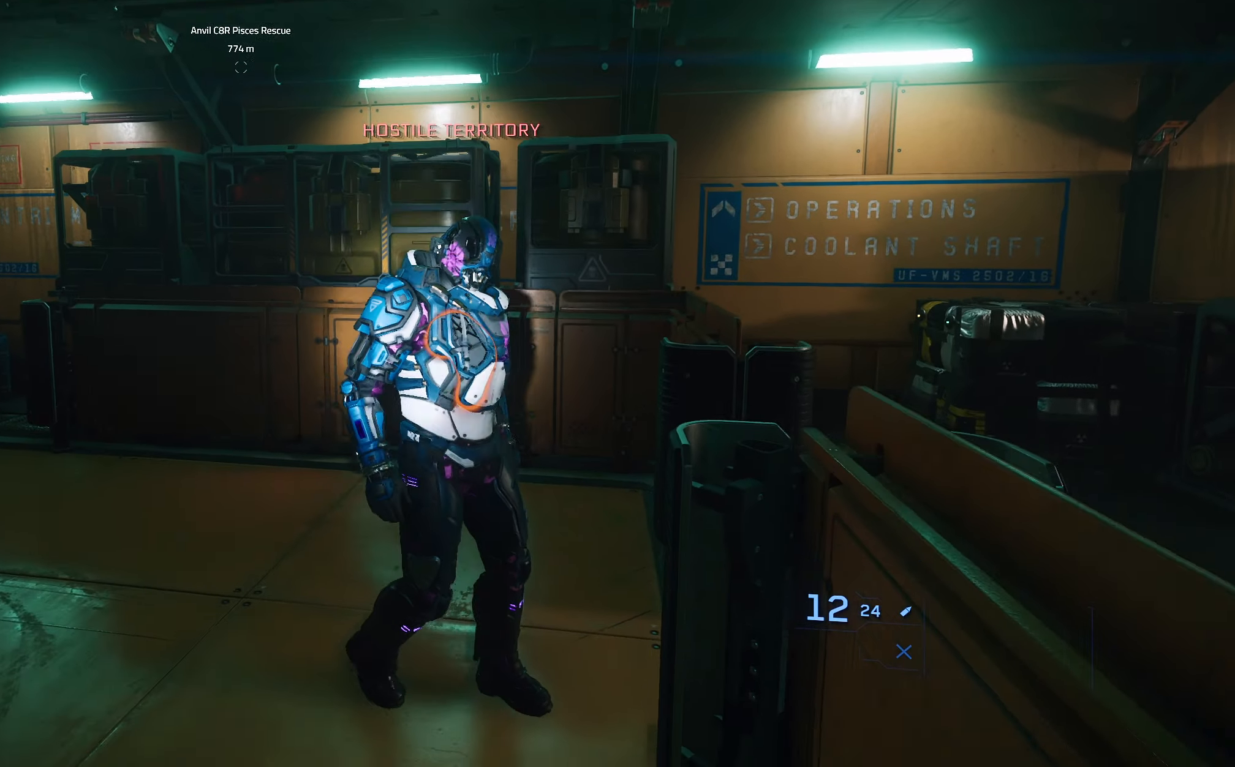
{"buttons": ["R3"], "left_stick": "up-right", "right_stick": "center", "events": [[67, "right_stick", "center"], [117, "B", "down"], [183, "R3", "down"], [217, "B", "up"], [383, "R3", "up"], [450, "R3", "down"], [500, "left_stick", "up-right"]]}
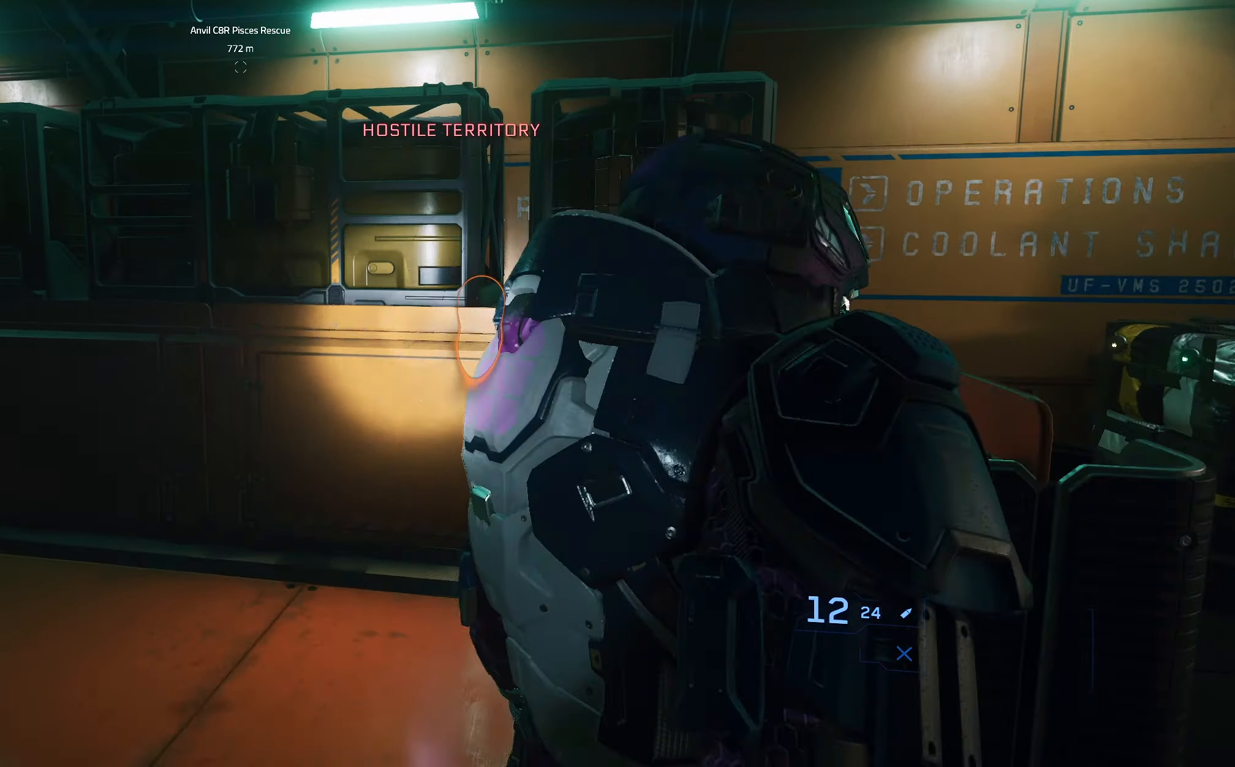
{"buttons": [], "left_stick": "down", "right_stick": "center", "events": [[50, "R3", "up"], [117, "left_stick", "center"], [150, "R3", "down"], [250, "R3", "up"], [400, "left_stick", "down"]]}
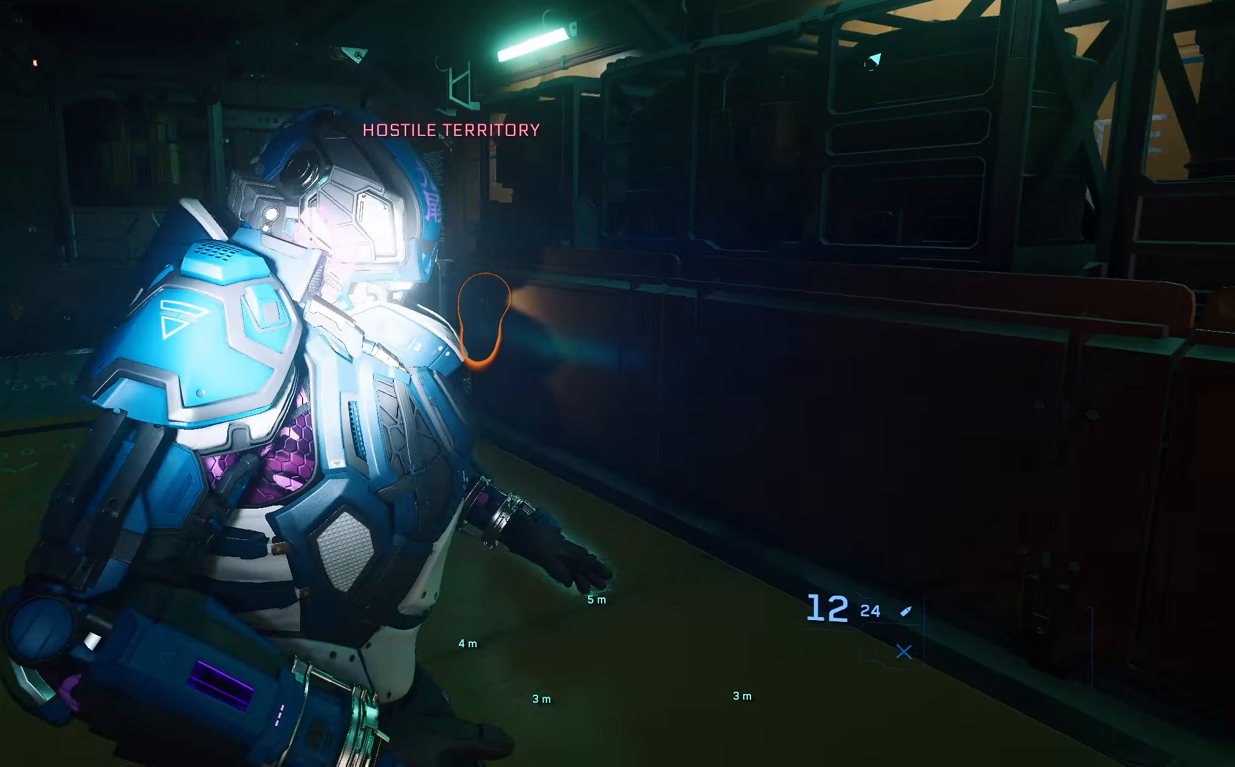
{"buttons": [], "left_stick": "center", "right_stick": "center", "events": [[83, "left_stick", "center"], [83, "right_stick", "right"], [133, "right_stick", "center"]]}
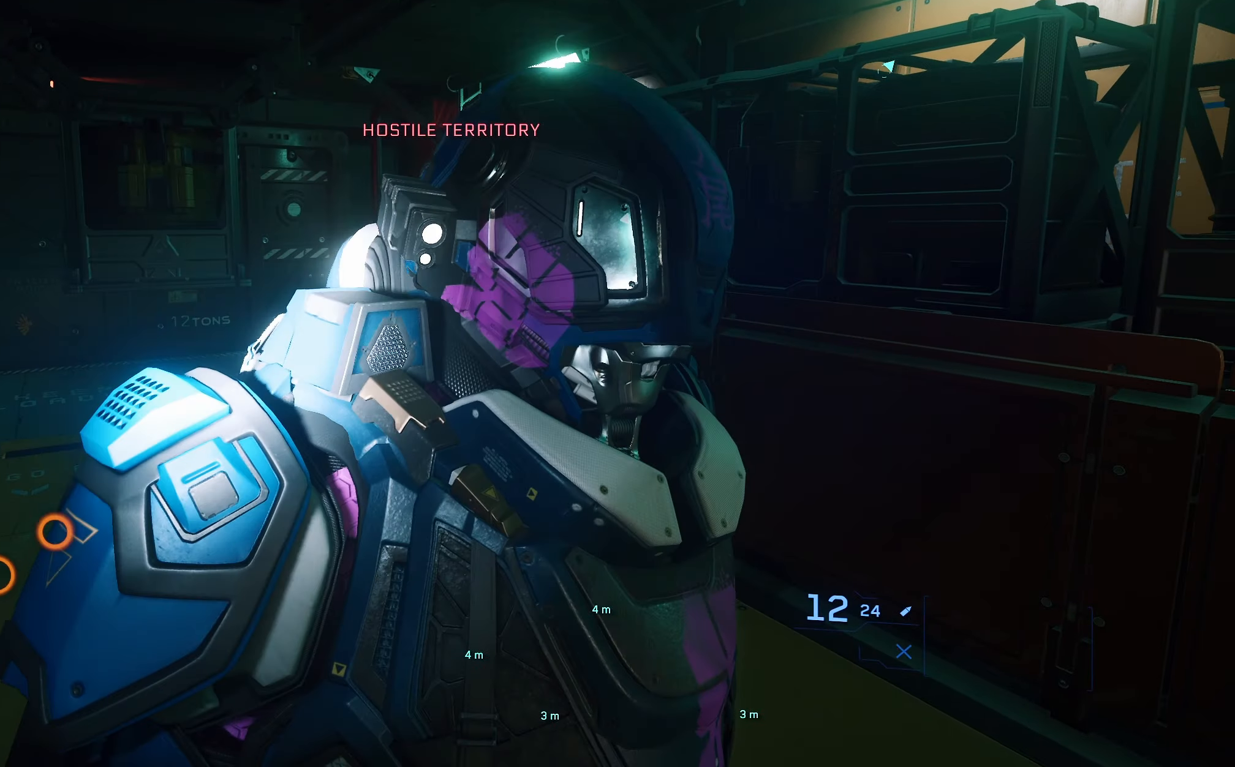
{"buttons": [], "left_stick": "center", "right_stick": "center", "events": []}
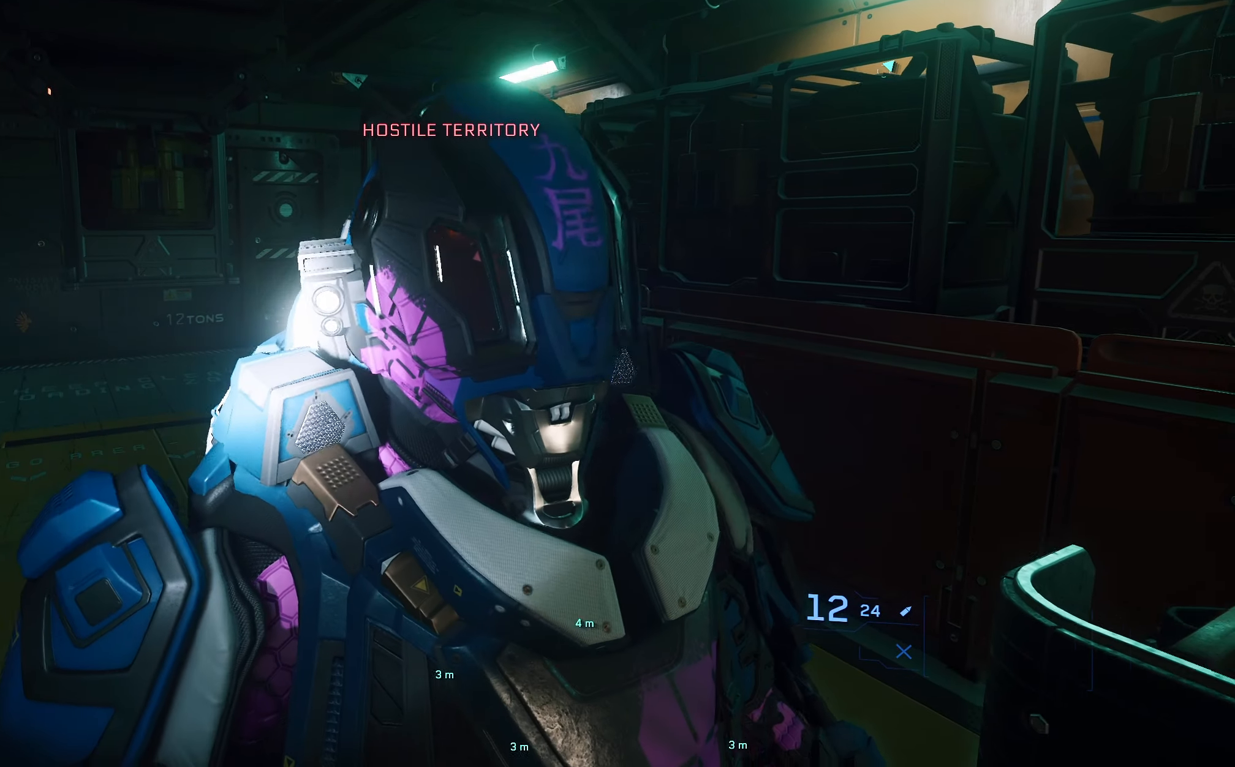
{"buttons": [], "left_stick": "up-left", "right_stick": "up-right", "events": [[267, "left_stick", "up-left"], [267, "right_stick", "up-right"]]}
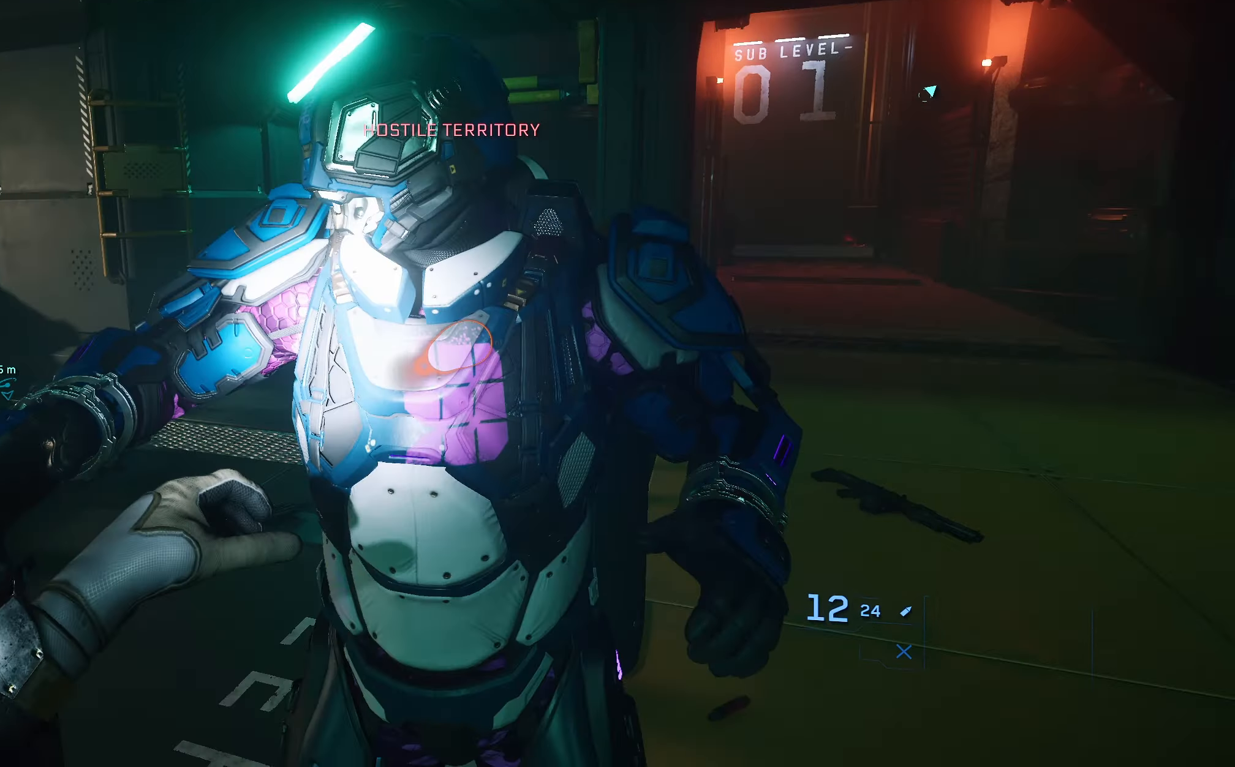
{"buttons": [], "left_stick": "center", "right_stick": "center", "events": [[250, "left_stick", "left"], [400, "left_stick", "center"], [400, "right_stick", "center"]]}
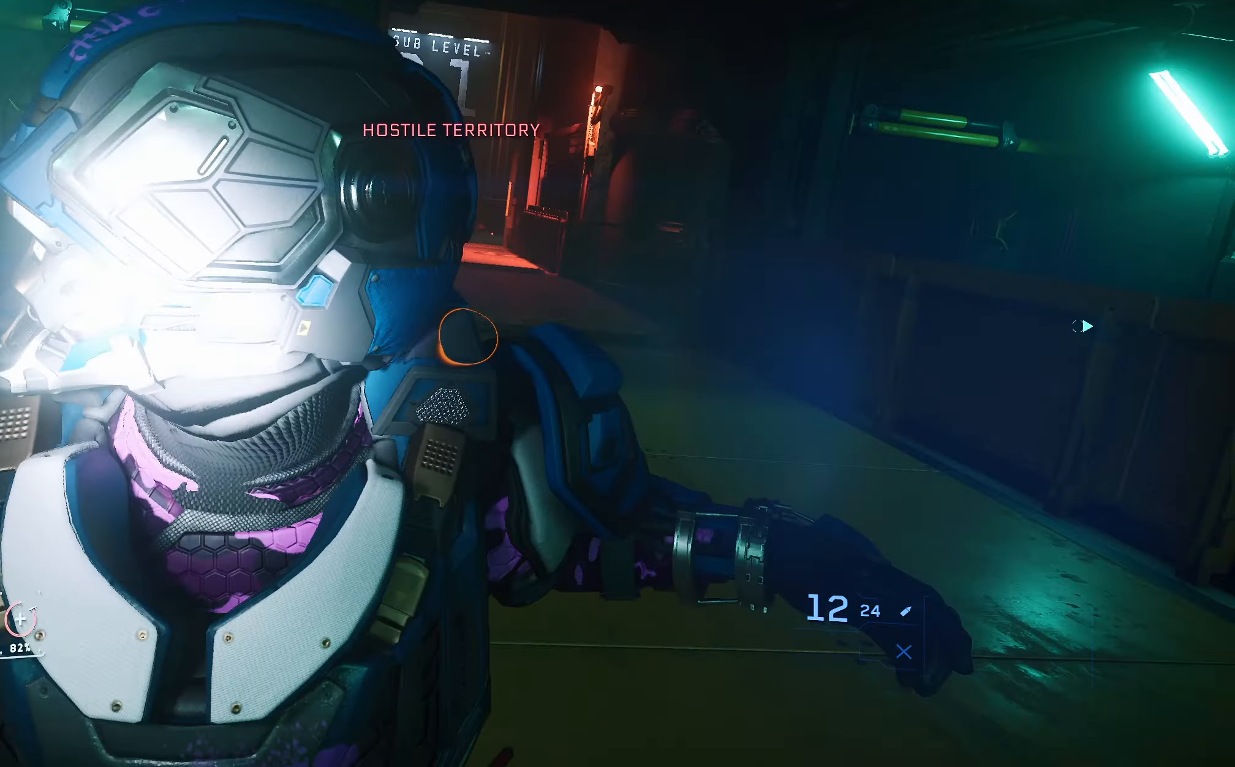
{"buttons": [], "left_stick": "center", "right_stick": "center", "events": []}
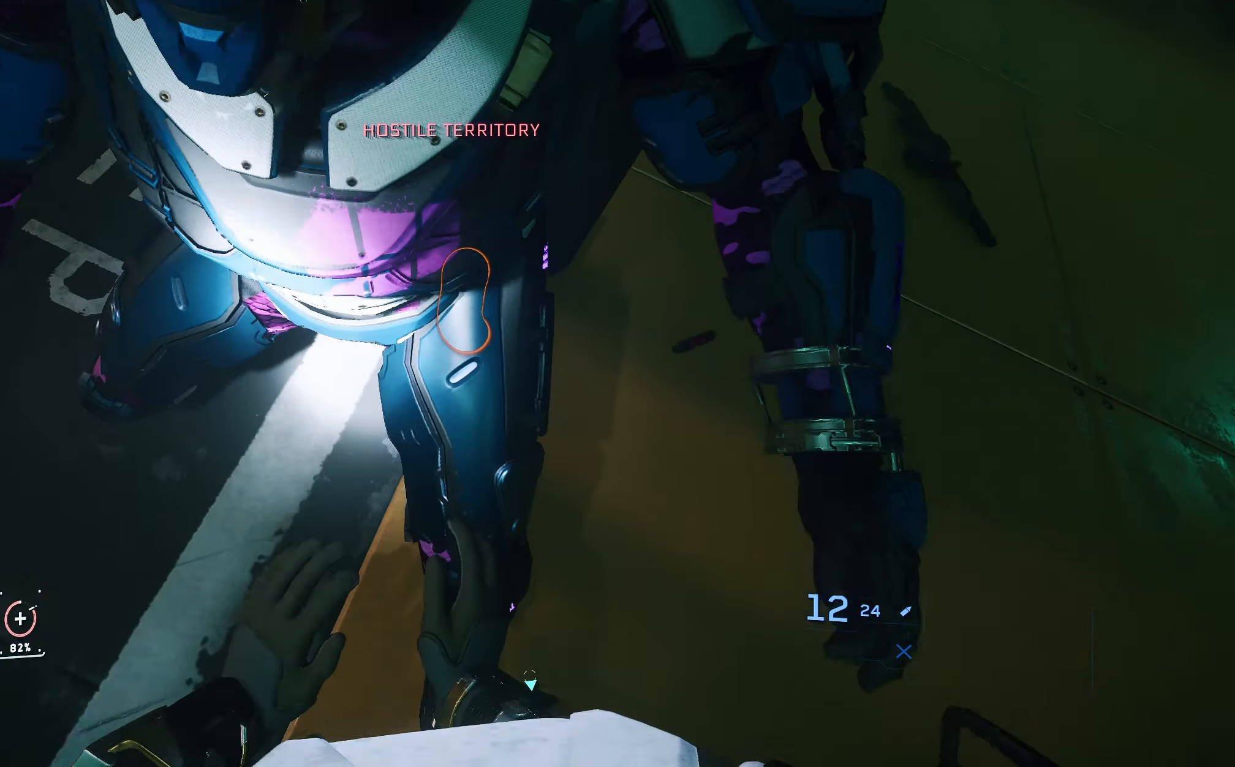
{"buttons": [], "left_stick": "right", "right_stick": "center", "events": [[133, "left_stick", "down-right"], [317, "left_stick", "right"]]}
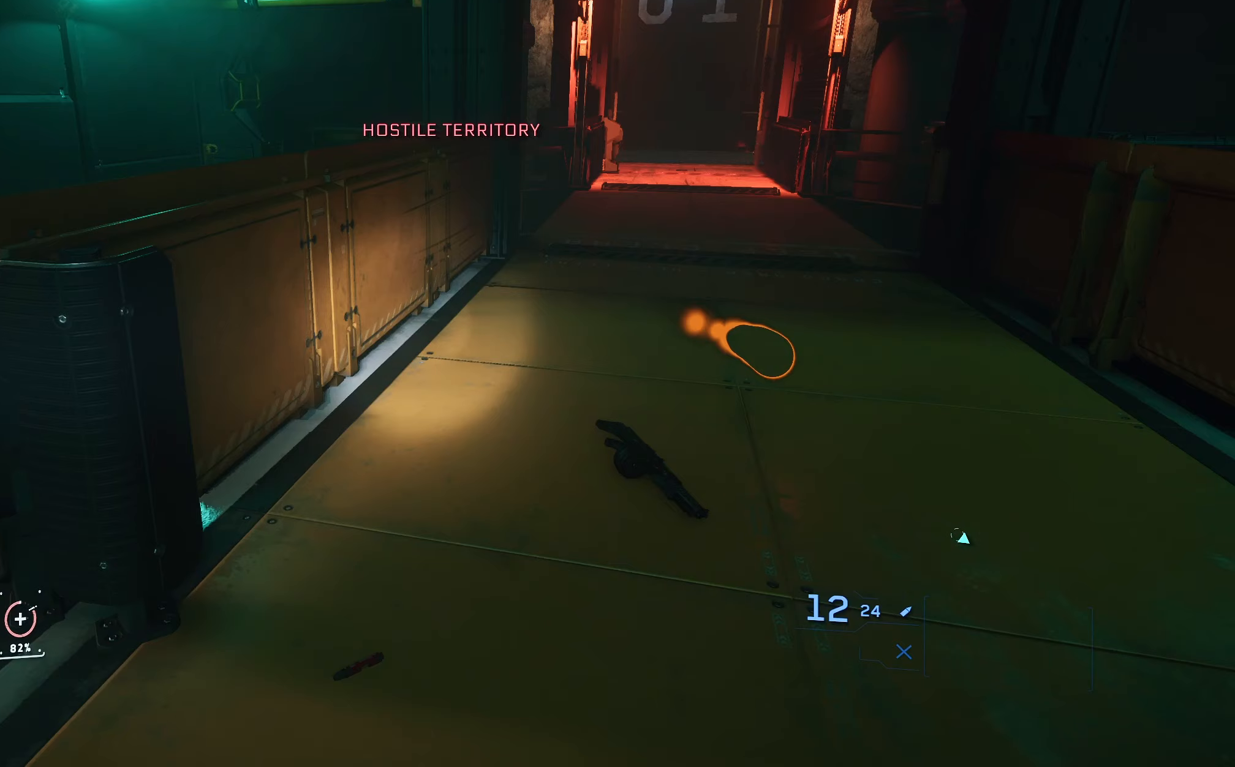
{"buttons": [], "left_stick": "right", "right_stick": "left", "events": [[100, "right_stick", "left"]]}
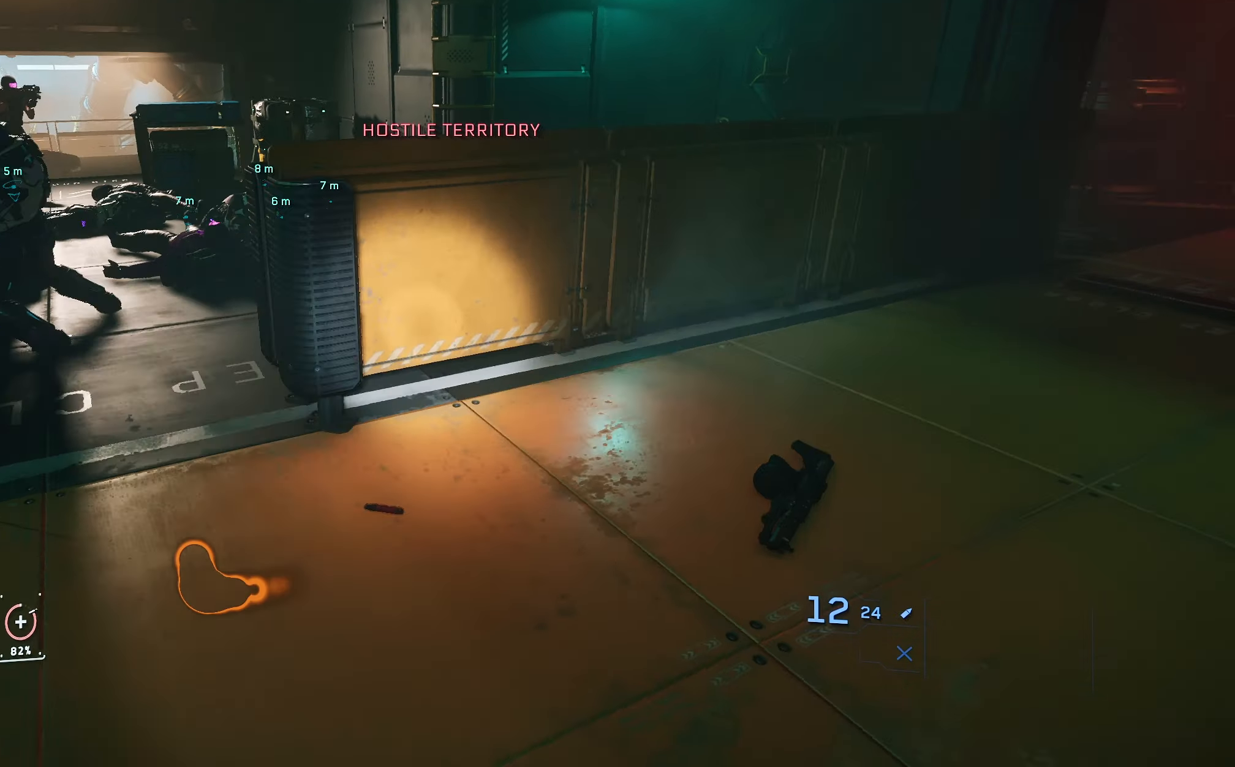
{"buttons": [], "left_stick": "right", "right_stick": "center", "events": [[133, "right_stick", "center"], [367, "B", "down"], [450, "B", "up"]]}
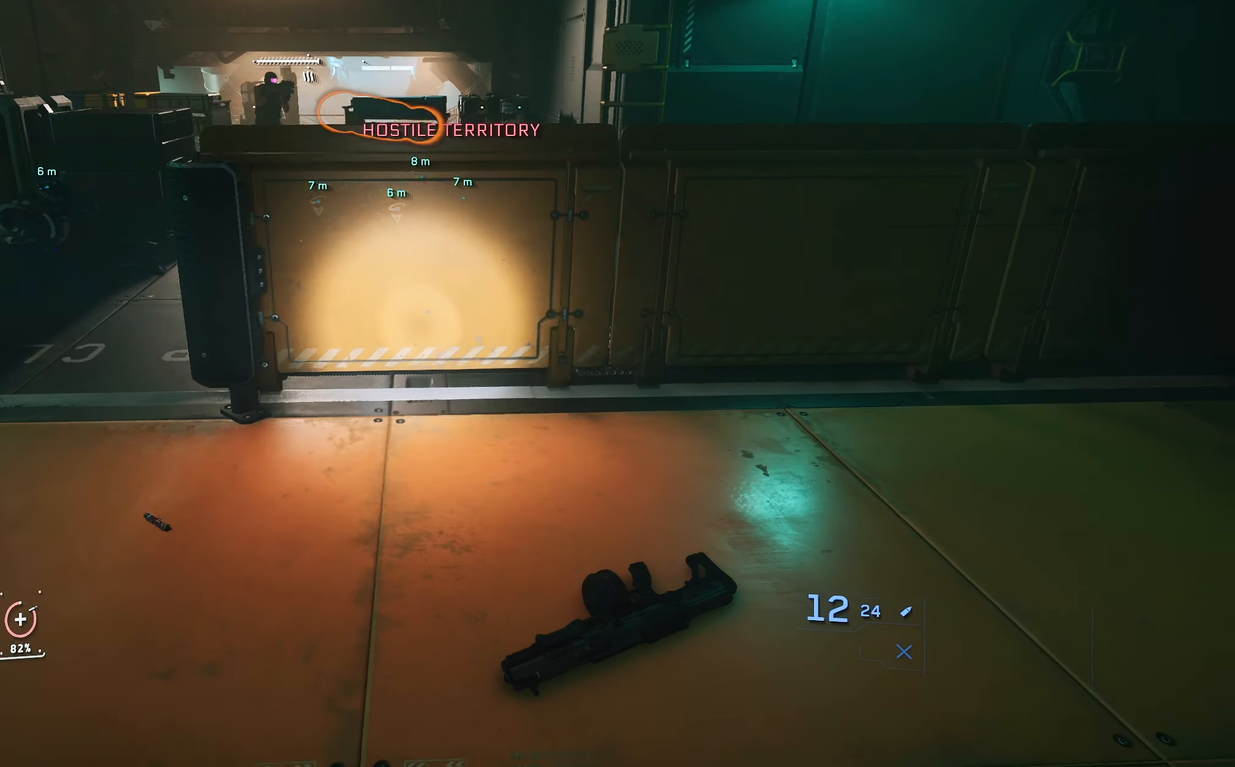
{"buttons": [], "left_stick": "up-right", "right_stick": "up", "events": [[117, "right_stick", "up-left"], [150, "left_stick", "up-right"], [400, "right_stick", "up"]]}
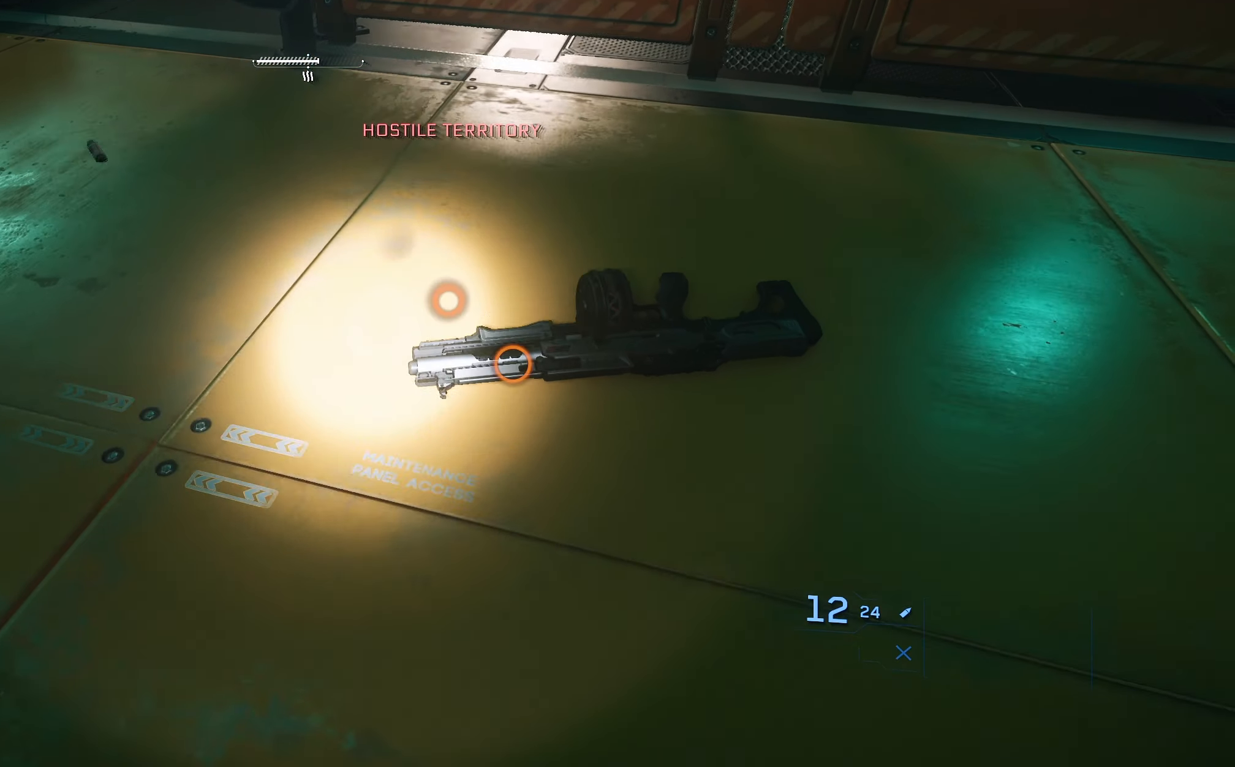
{"buttons": ["Y"], "left_stick": "center", "right_stick": "center", "events": [[33, "right_stick", "center"], [50, "left_stick", "center"], [67, "Y", "down"], [283, "R1", "down"], [400, "R1", "up"]]}
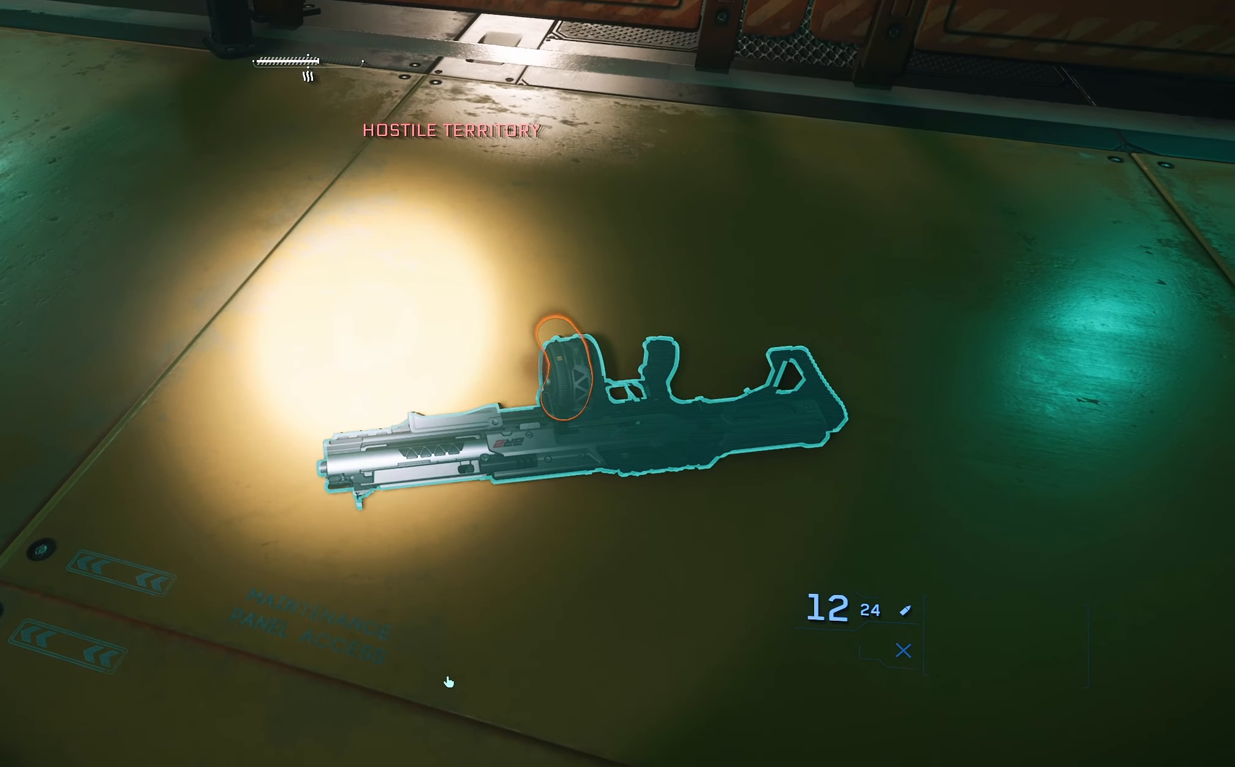
{"buttons": ["Y"], "left_stick": "center", "right_stick": "center", "events": [[117, "R1", "down"], [317, "R1", "up"], [350, "R1", "down"], [350, "left_stick", "up-right"], [467, "left_stick", "center"], [500, "R1", "up"]]}
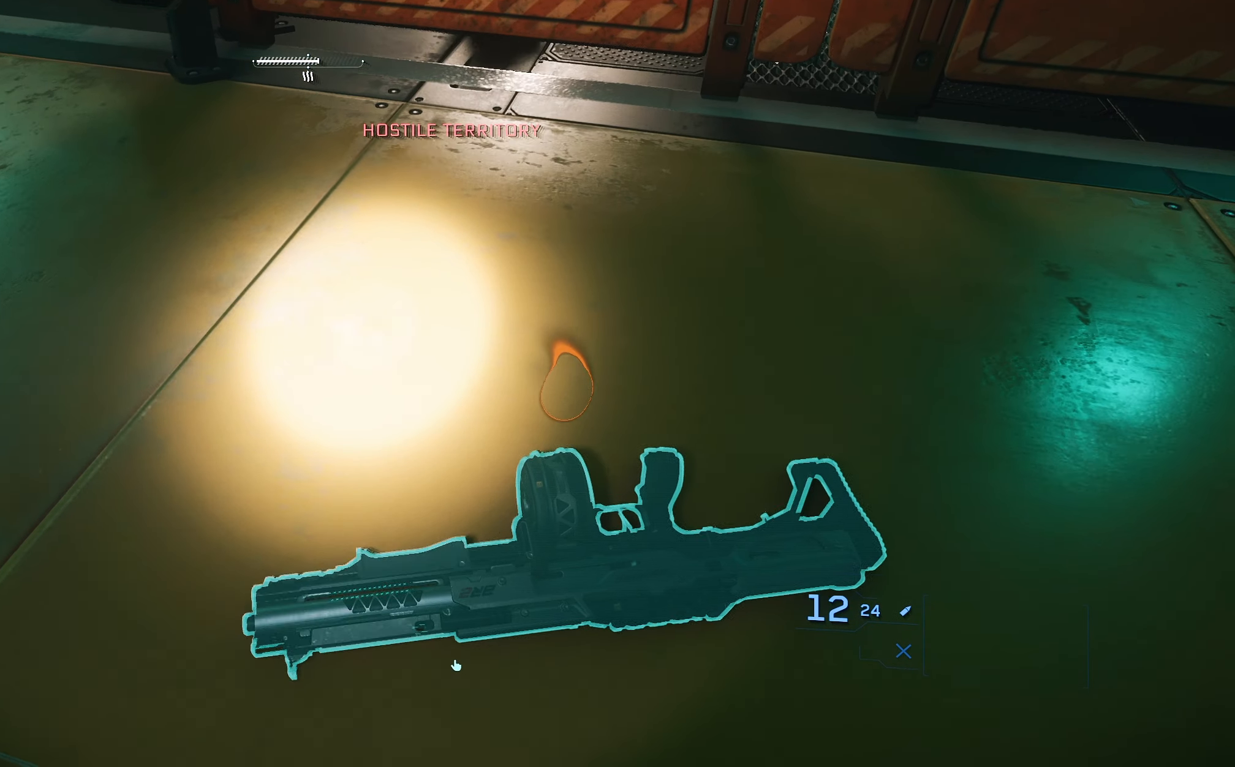
{"buttons": [], "left_stick": "up", "right_stick": "center", "events": [[117, "R1", "down"], [267, "R1", "up"], [317, "R1", "down"], [467, "R1", "up"], [467, "Y", "up"], [467, "left_stick", "up"]]}
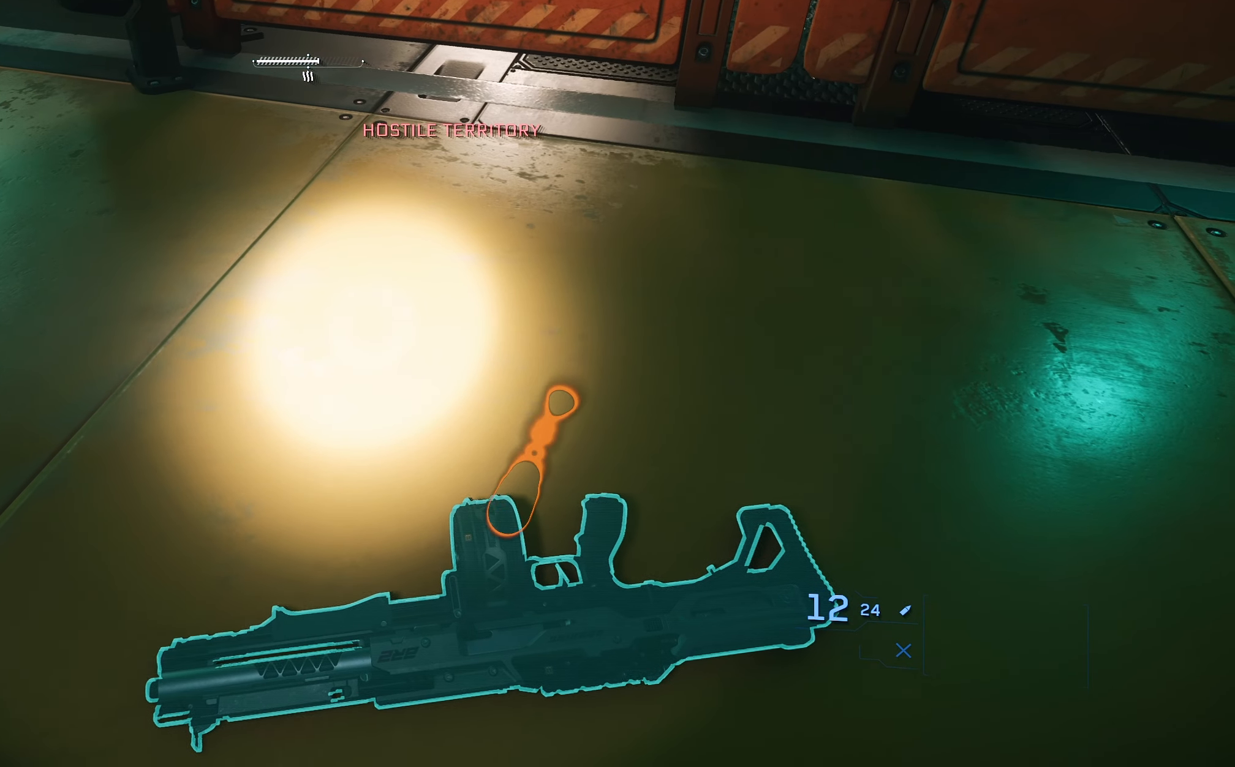
{"buttons": ["Y"], "left_stick": "down", "right_stick": "center", "events": [[133, "left_stick", "center"], [133, "right_stick", "up"], [350, "right_stick", "center"], [433, "Y", "down"], [433, "left_stick", "down"]]}
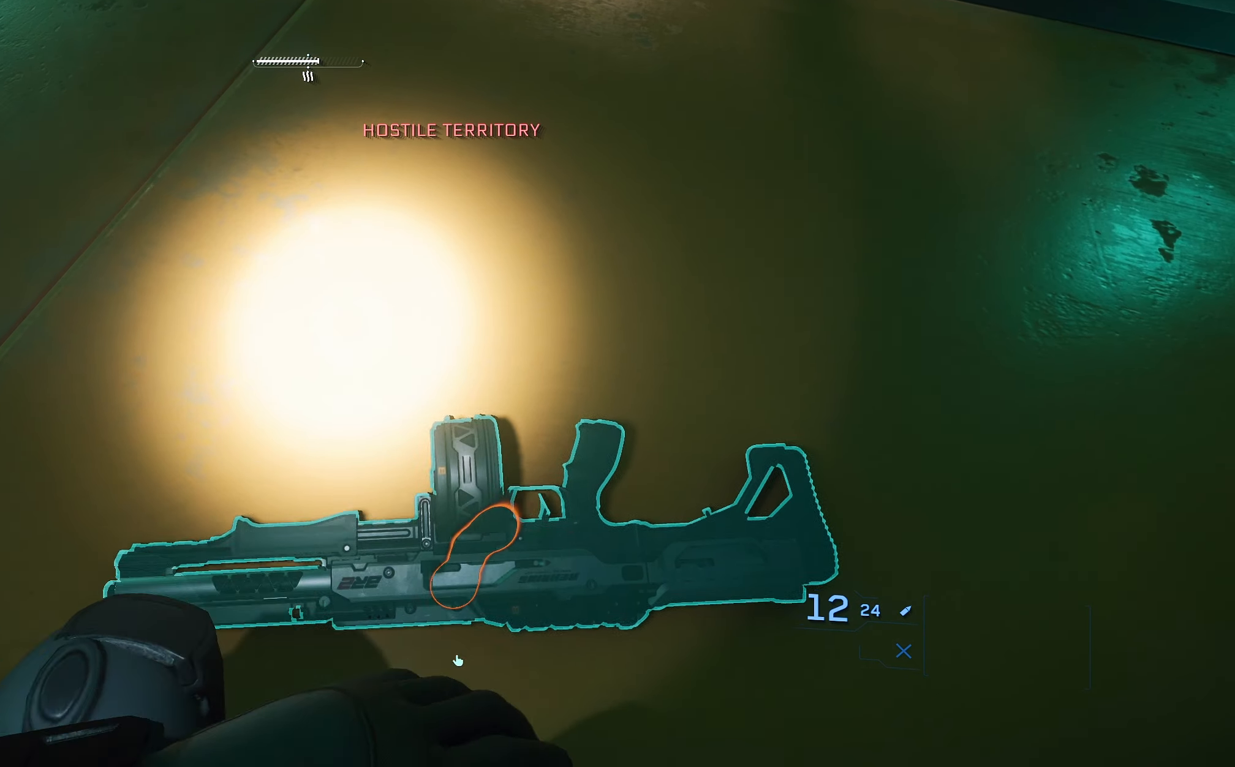
{"buttons": ["Y"], "left_stick": "center", "right_stick": "center", "events": [[33, "left_stick", "center"], [83, "R1", "down"], [200, "R1", "up"], [317, "R1", "down"], [433, "R1", "up"]]}
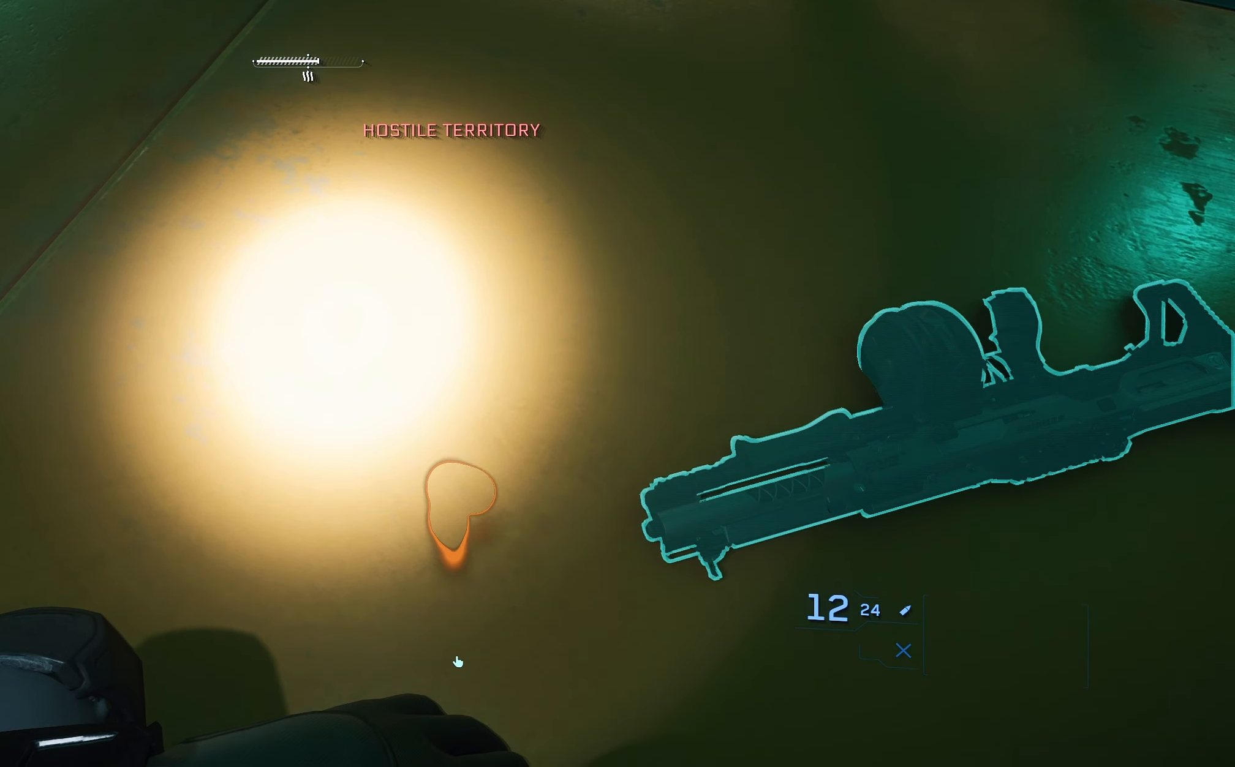
{"buttons": [], "left_stick": "right", "right_stick": "center", "events": [[150, "Y", "up"], [433, "left_stick", "right"]]}
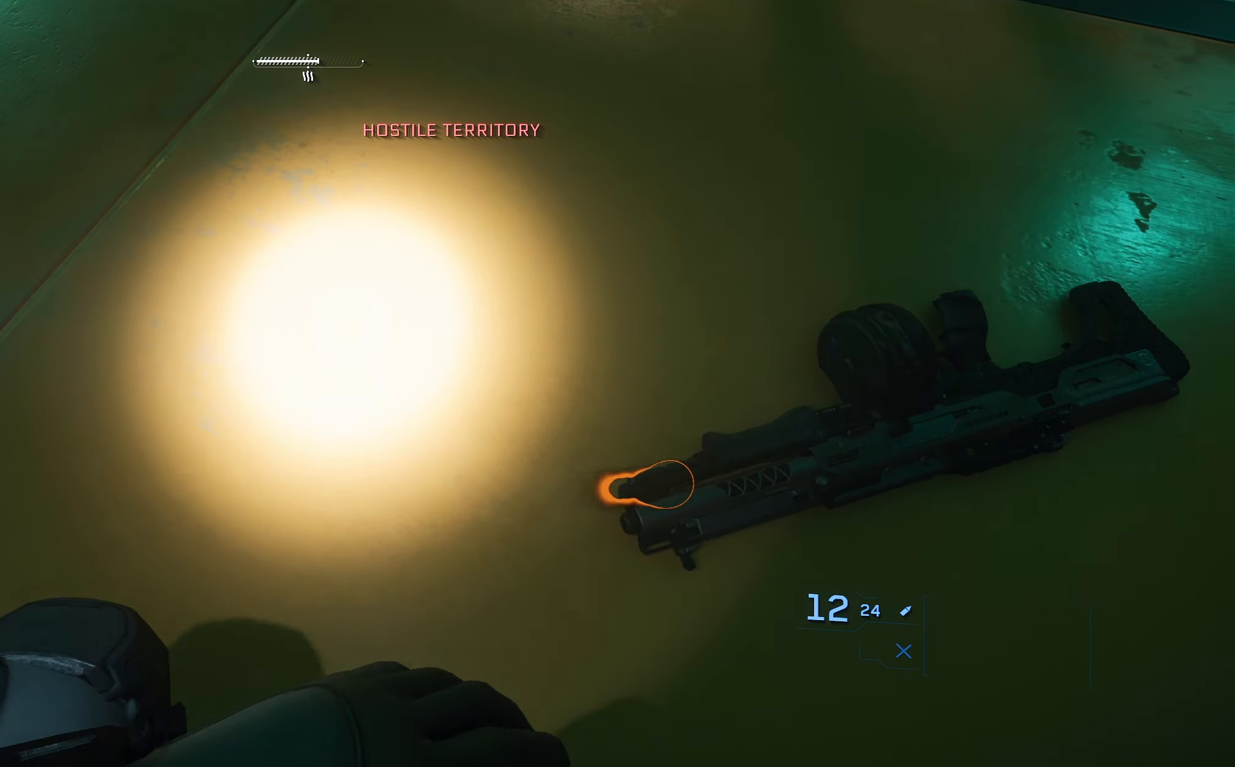
{"buttons": ["Y", "R1"], "left_stick": "center", "right_stick": "center", "events": [[83, "left_stick", "center"], [200, "Y", "down"], [400, "R1", "down"]]}
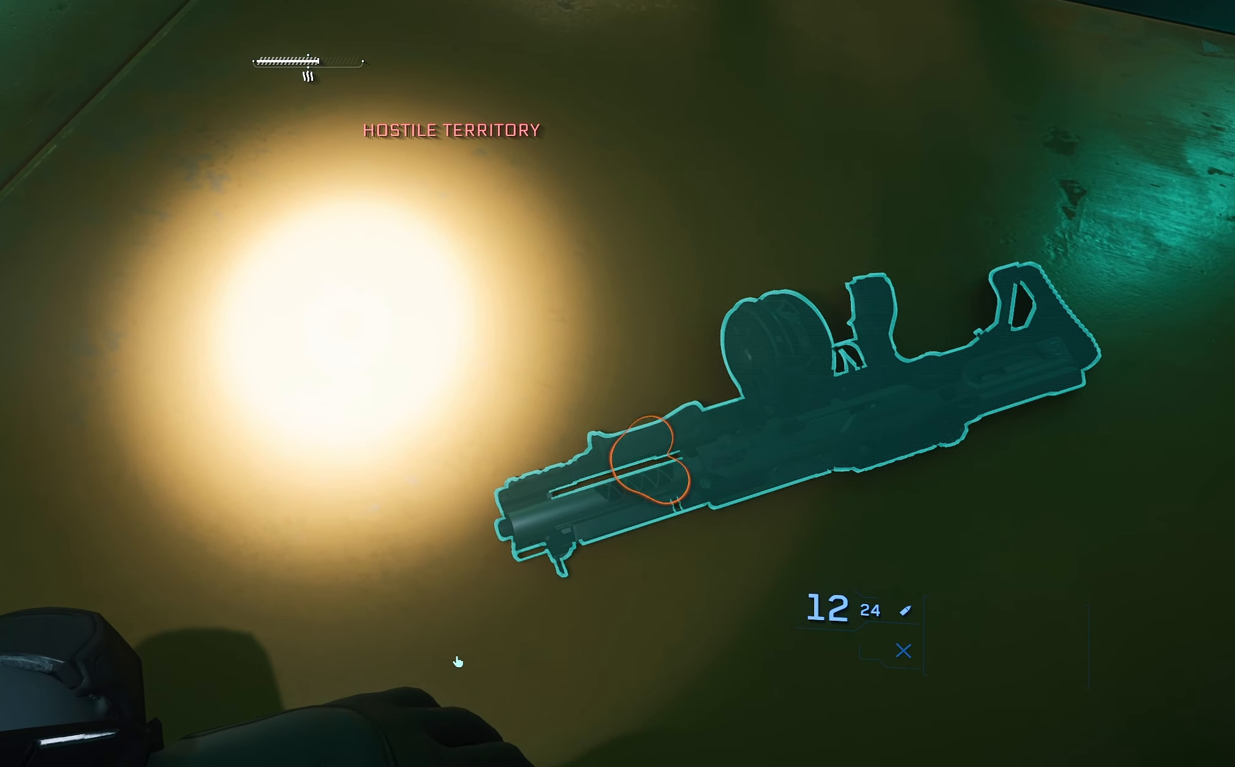
{"buttons": ["Y"], "left_stick": "right", "right_stick": "center", "events": [[50, "R1", "up"], [117, "R1", "down"], [217, "left_stick", "right"], [233, "R1", "up"], [400, "R1", "down"], [500, "R1", "up"]]}